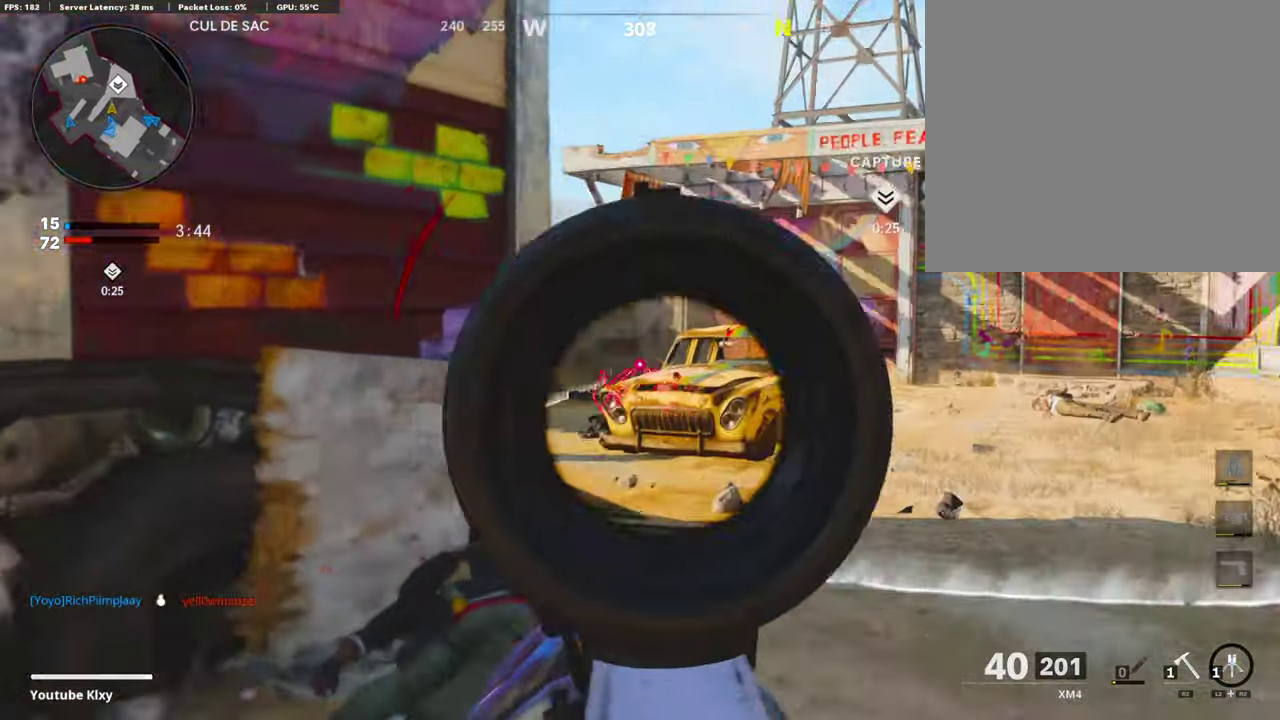
Gameplay with a controller (PlayStation layout); each line is a JSON object with the inputs held at the frame after it (dt_ms = milliseconds from this image to that frame). "events" lists button and stick changes between this image and that frame as [ms after this image, input, new state], when the widget could be followed in between. Not read: L1 R1.
{"dt_ms": 302, "buttons": [], "left_stick": "right", "right_stick": "center"}
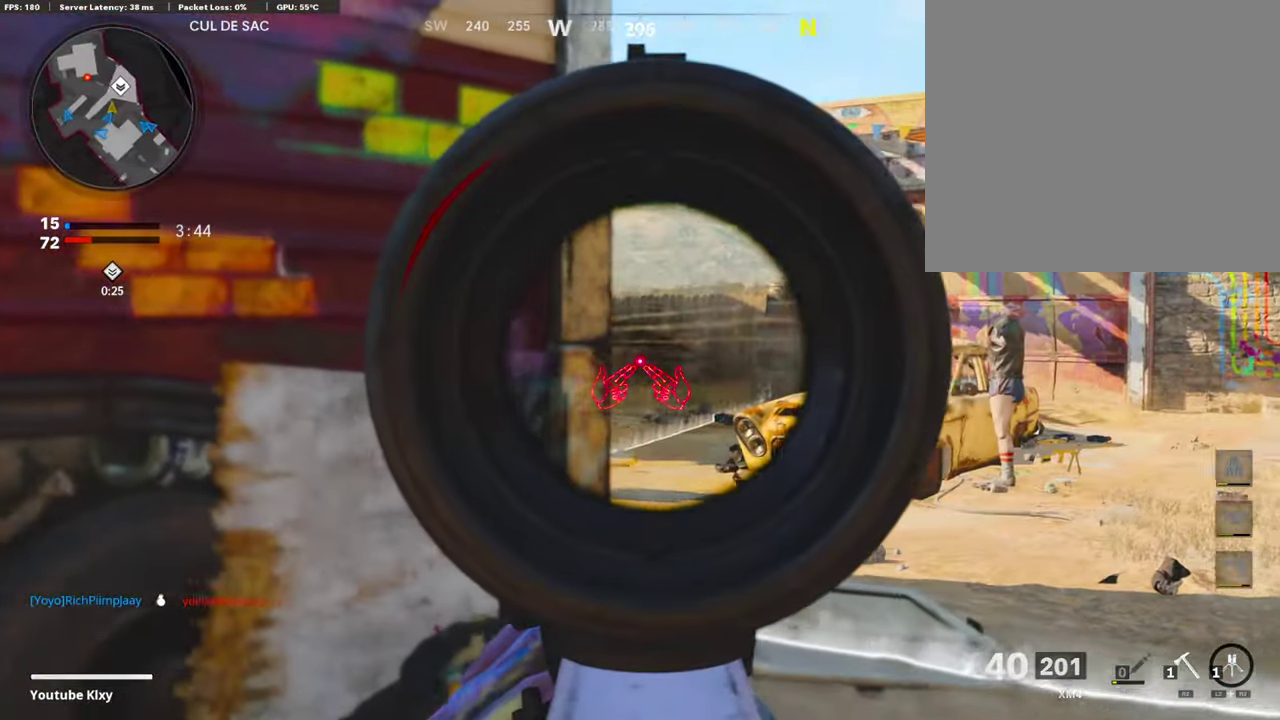
{"dt_ms": 807, "buttons": [], "left_stick": "up-right", "right_stick": "center"}
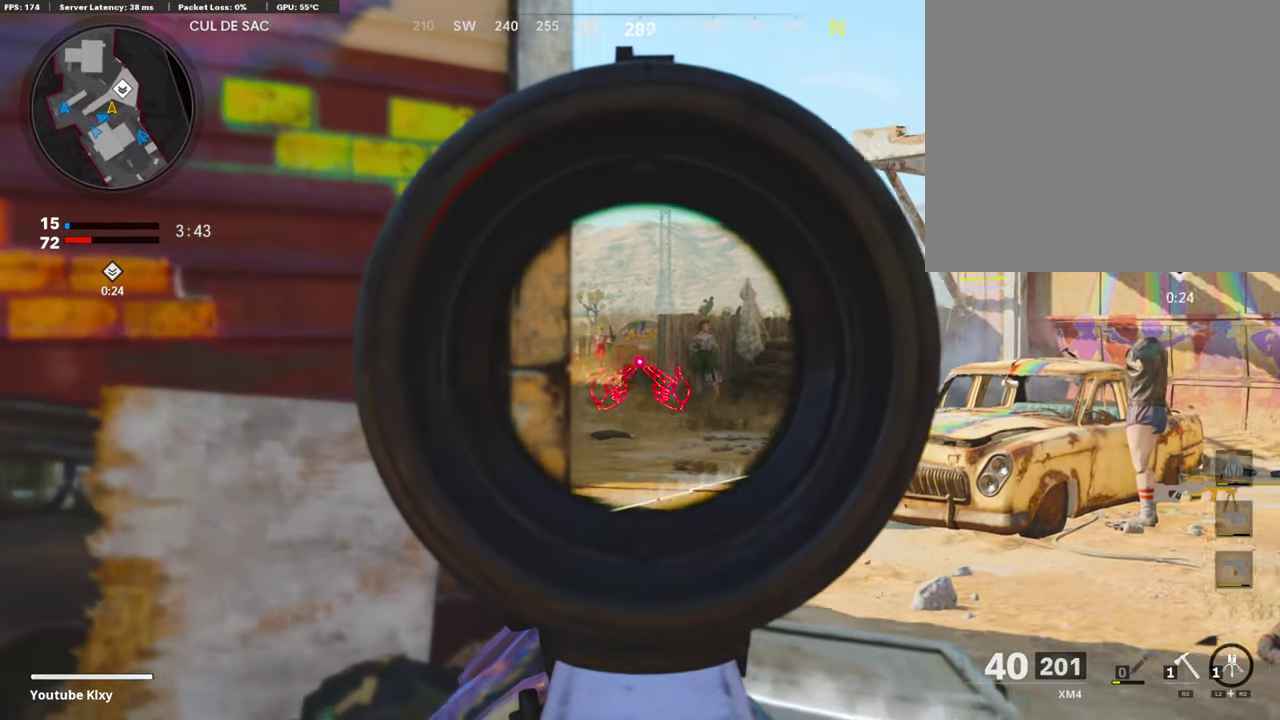
{"dt_ms": 387, "buttons": [], "left_stick": "up-right", "right_stick": "center"}
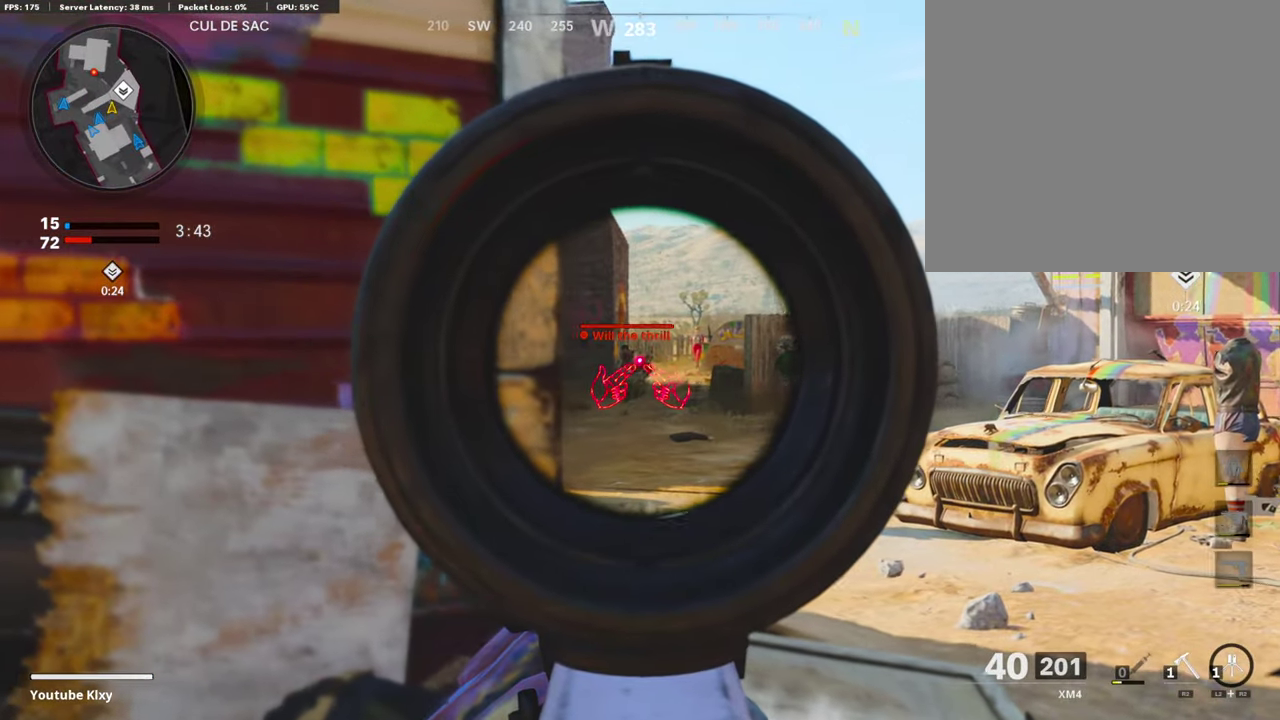
{"dt_ms": 504, "buttons": [], "left_stick": "up-right", "right_stick": "down"}
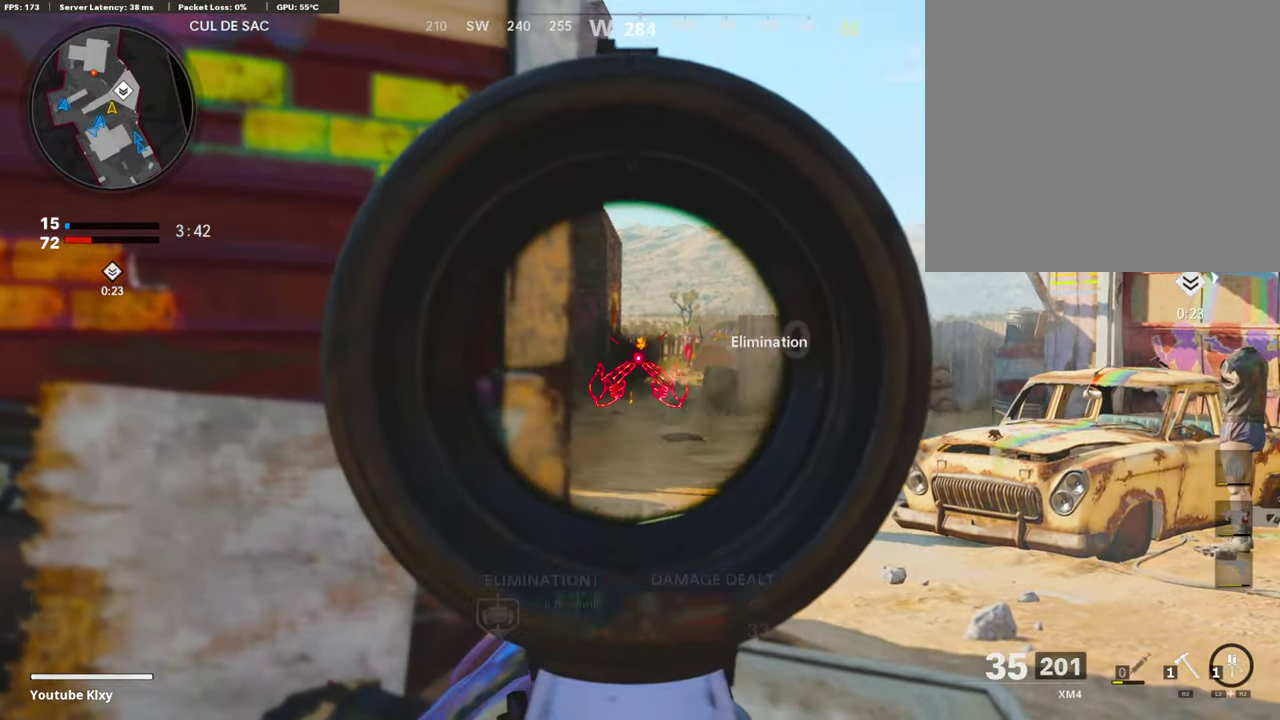
{"dt_ms": 505, "buttons": [], "left_stick": "up-left", "right_stick": "center", "events": [[68, "left_stick", "up-left"], [185, "left_stick", "up"], [219, "right_stick", "center"], [236, "left_stick", "up-right"], [353, "left_stick", "up-left"]]}